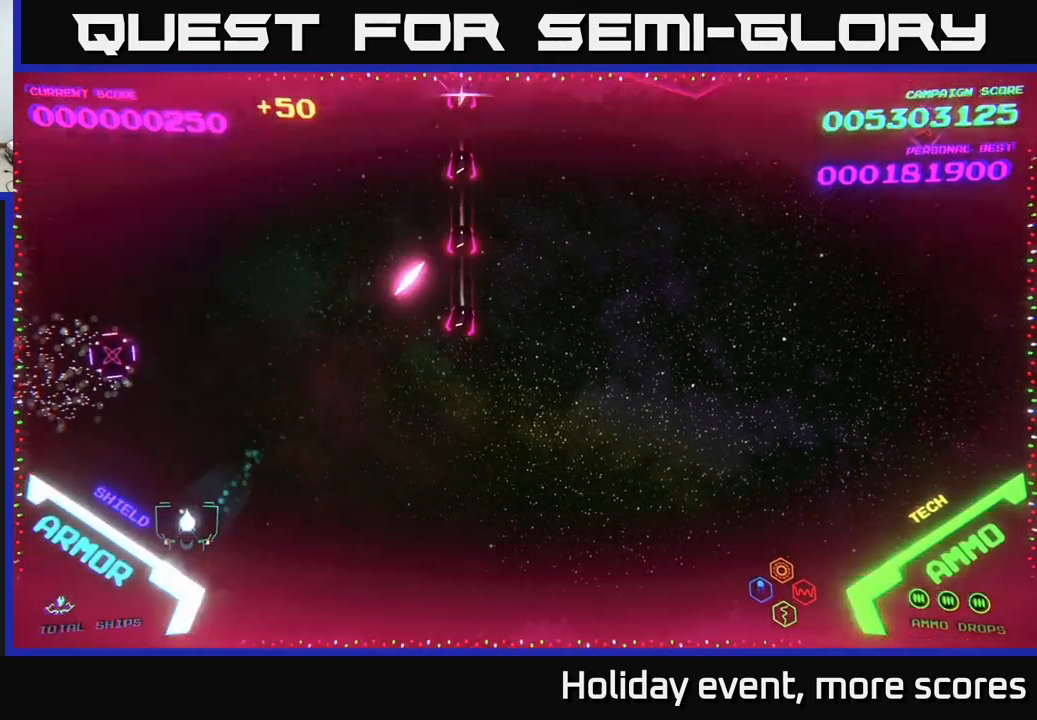
Gameplay with a controller (Xbox layout); each line is a JSON object with the inputs held at the frame after it. "events" lists button and stick changes between this image and that frame as [ms after this image, input, new state], when the widget could be followed in between.
{"buttons": [], "left_stick": "up-left", "right_stick": "center", "events": [[83, "left_stick", "up-left"], [150, "A", "down"], [233, "A", "up"], [300, "A", "down"], [383, "A", "up"]]}
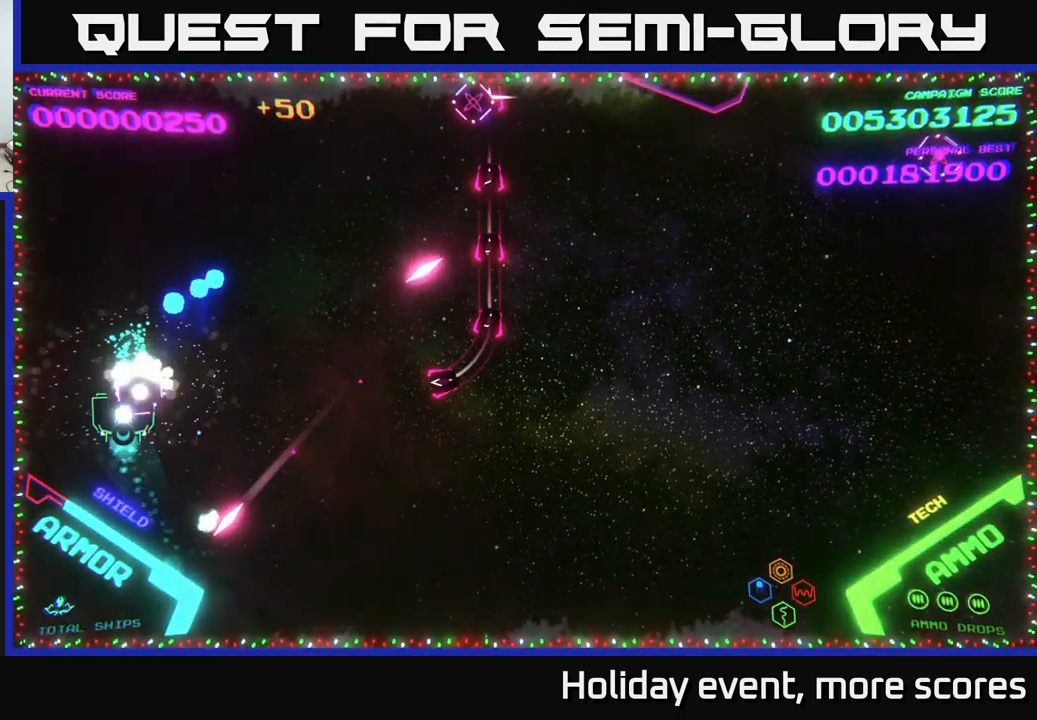
{"buttons": [], "left_stick": "up-right", "right_stick": "center", "events": [[33, "left_stick", "up"], [216, "left_stick", "up-right"]]}
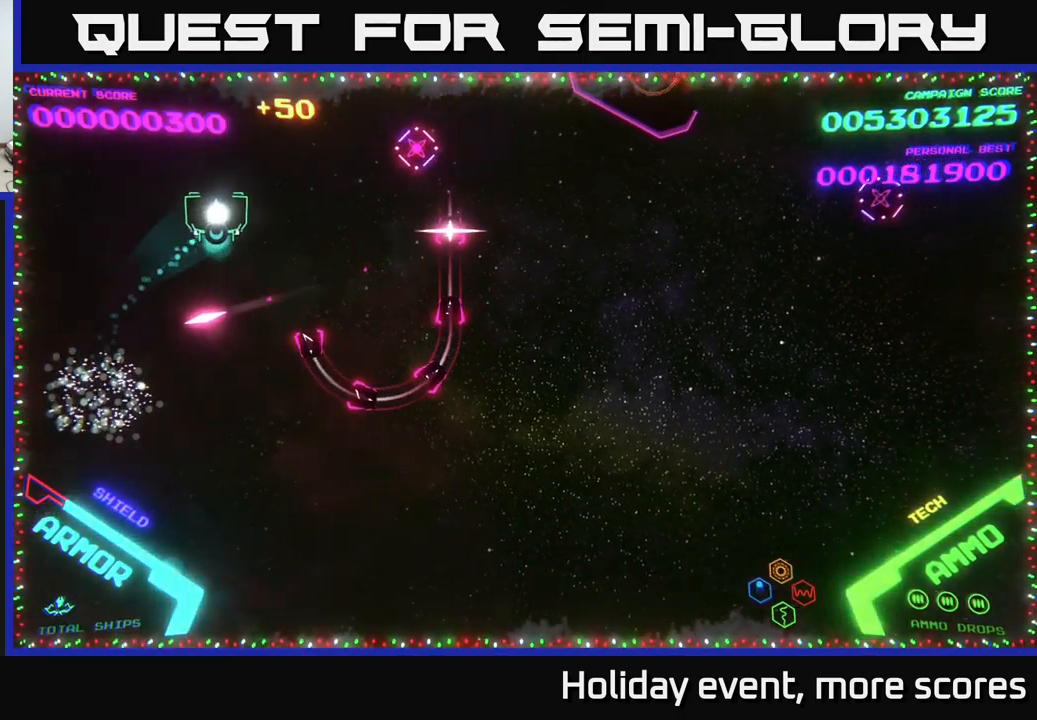
{"buttons": [], "left_stick": "down-right", "right_stick": "center", "events": [[216, "left_stick", "down-right"]]}
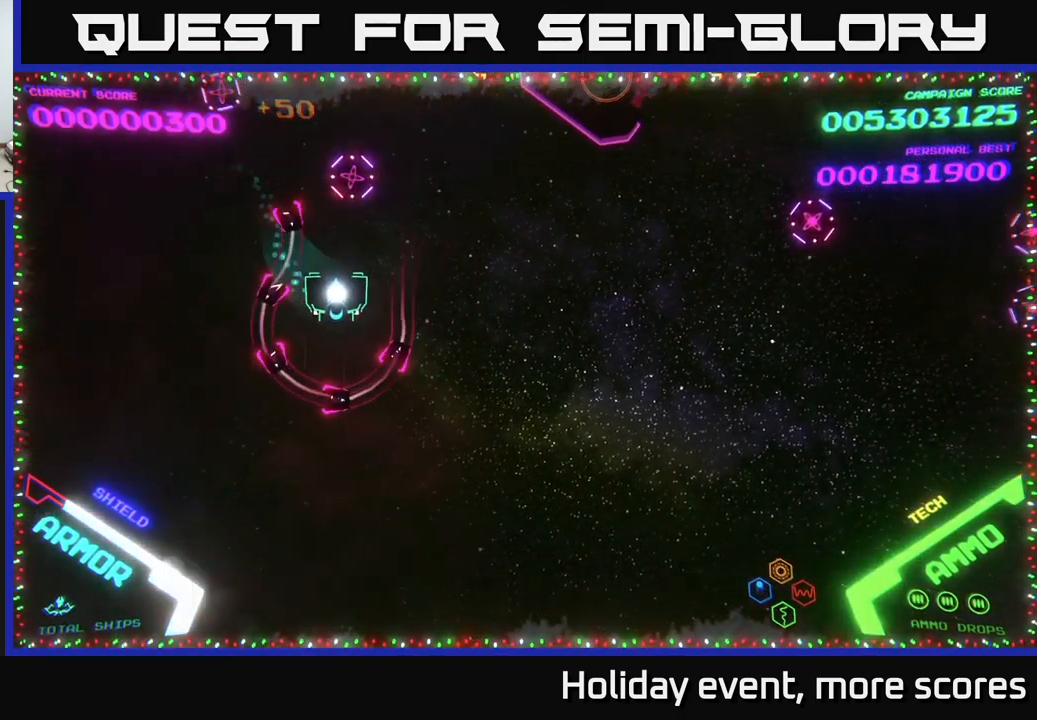
{"buttons": [], "left_stick": "down-right", "right_stick": "center", "events": []}
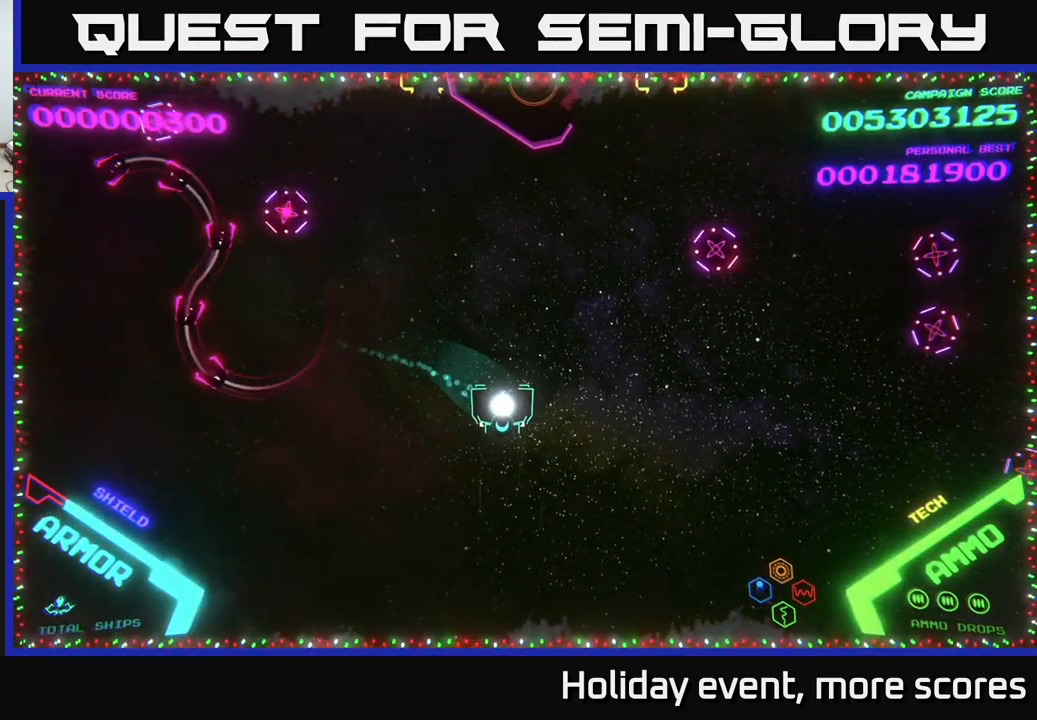
{"buttons": ["B"], "left_stick": "up", "right_stick": "center", "events": [[166, "left_stick", "up"], [233, "B", "down"]]}
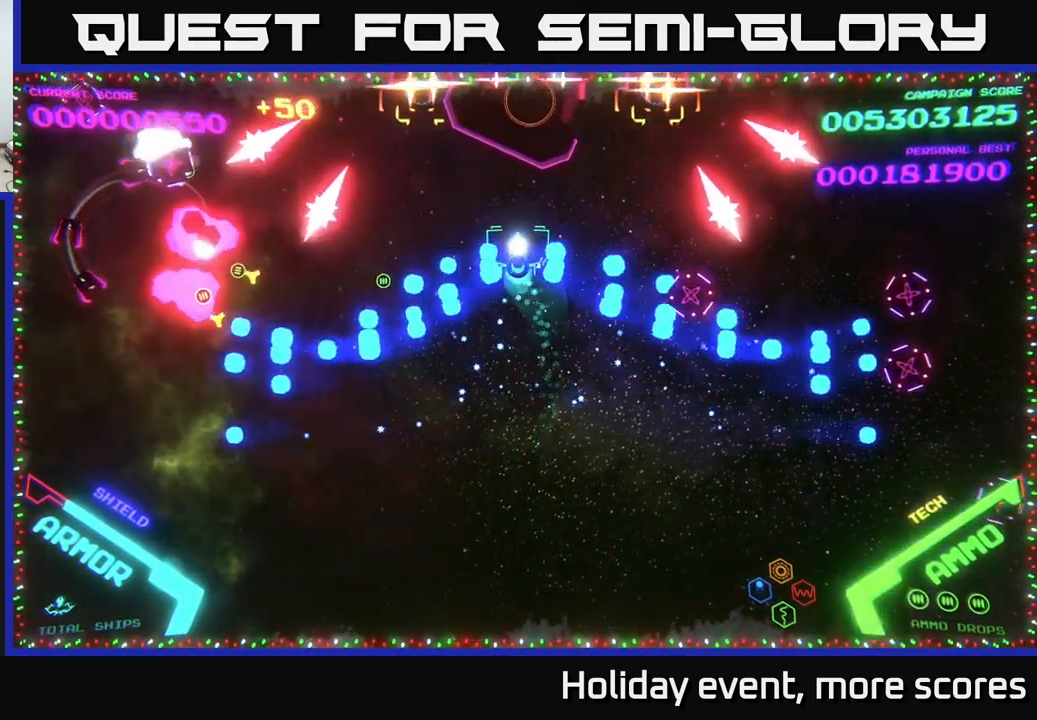
{"buttons": [], "left_stick": "down", "right_stick": "center", "events": [[233, "left_stick", "down"], [266, "B", "up"], [300, "B", "down"], [500, "B", "up"]]}
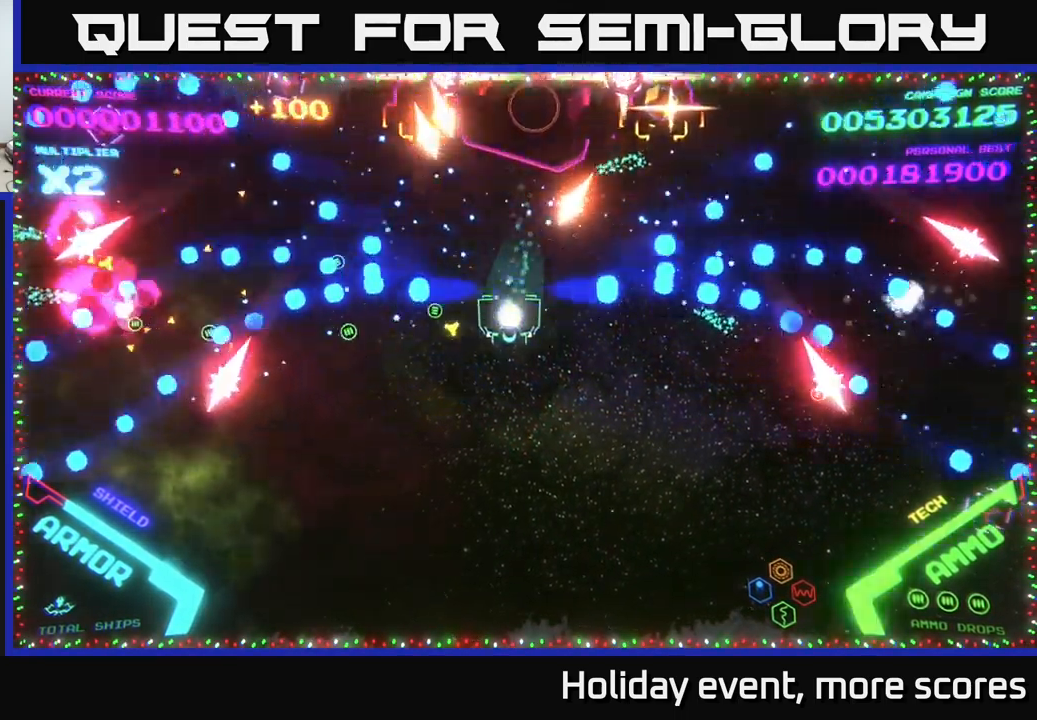
{"buttons": [], "left_stick": "down-right", "right_stick": "center", "events": [[83, "B", "down"], [200, "B", "up"], [266, "left_stick", "down-right"], [283, "B", "down"], [350, "B", "up"]]}
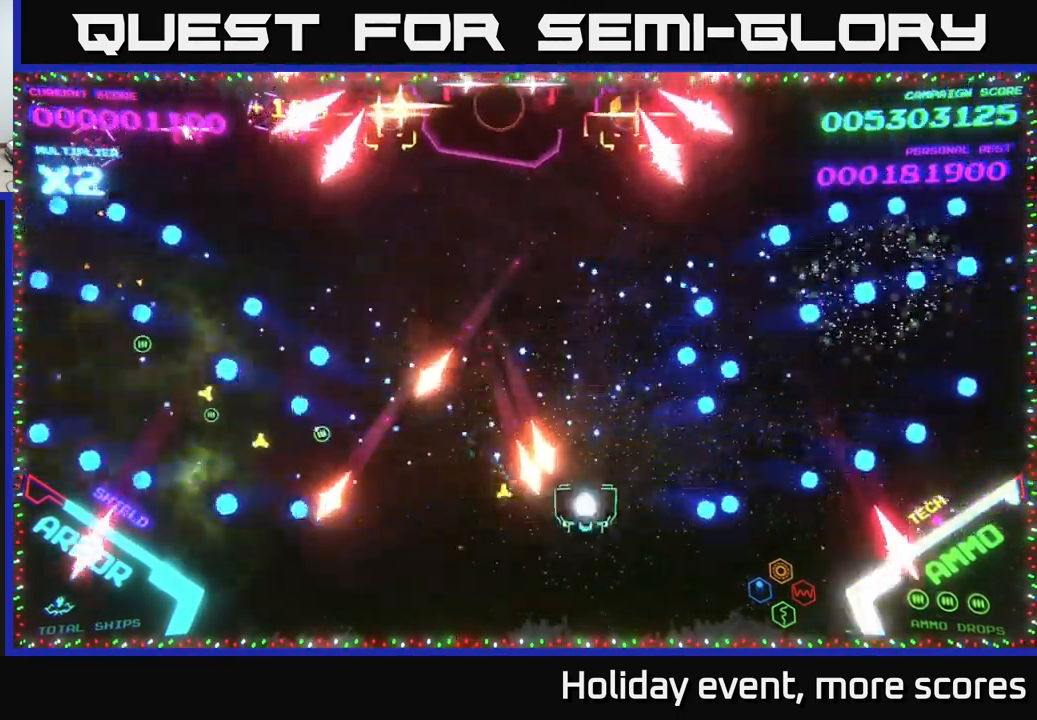
{"buttons": ["X"], "left_stick": "up-left", "right_stick": "center", "events": [[50, "left_stick", "right"], [166, "left_stick", "up-right"], [300, "left_stick", "up-left"], [467, "X", "down"]]}
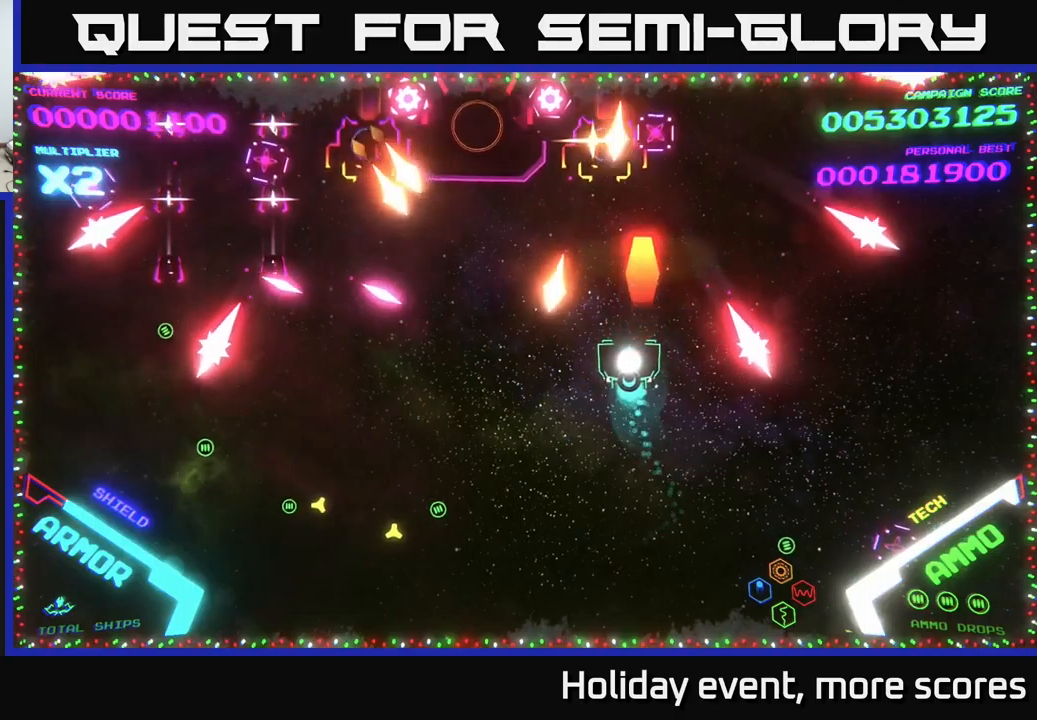
{"buttons": [], "left_stick": "down", "right_stick": "center", "events": [[17, "X", "up"], [67, "left_stick", "down"], [217, "left_stick", "down-right"], [317, "left_stick", "down-left"], [450, "left_stick", "down"]]}
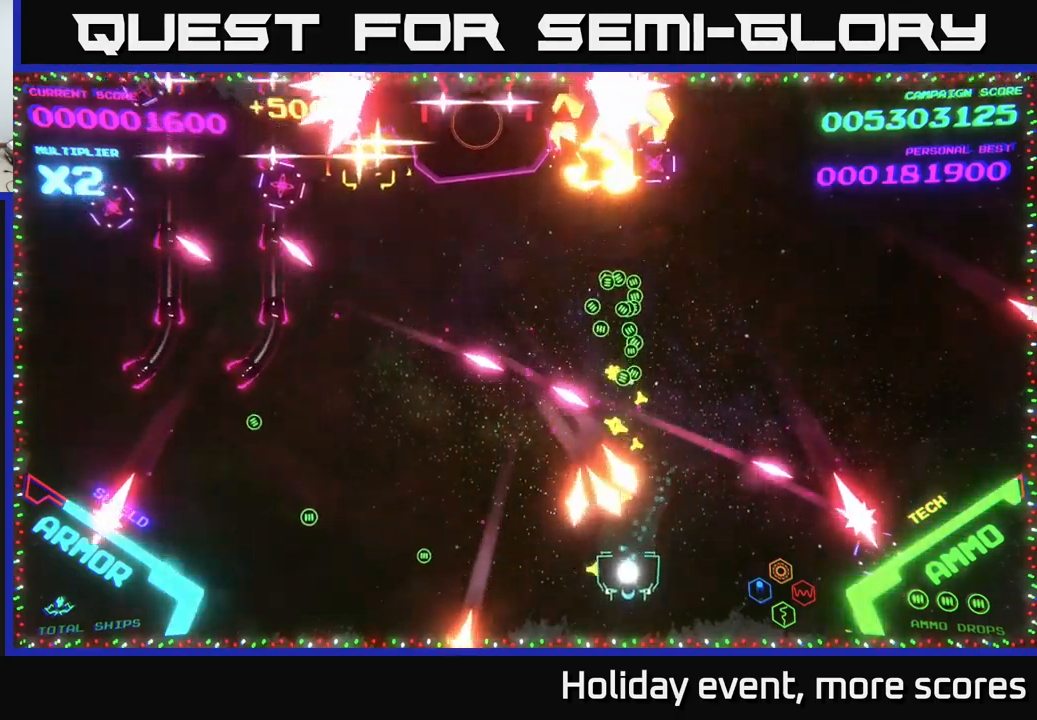
{"buttons": [], "left_stick": "left", "right_stick": "center", "events": [[50, "left_stick", "down-left"], [150, "left_stick", "left"]]}
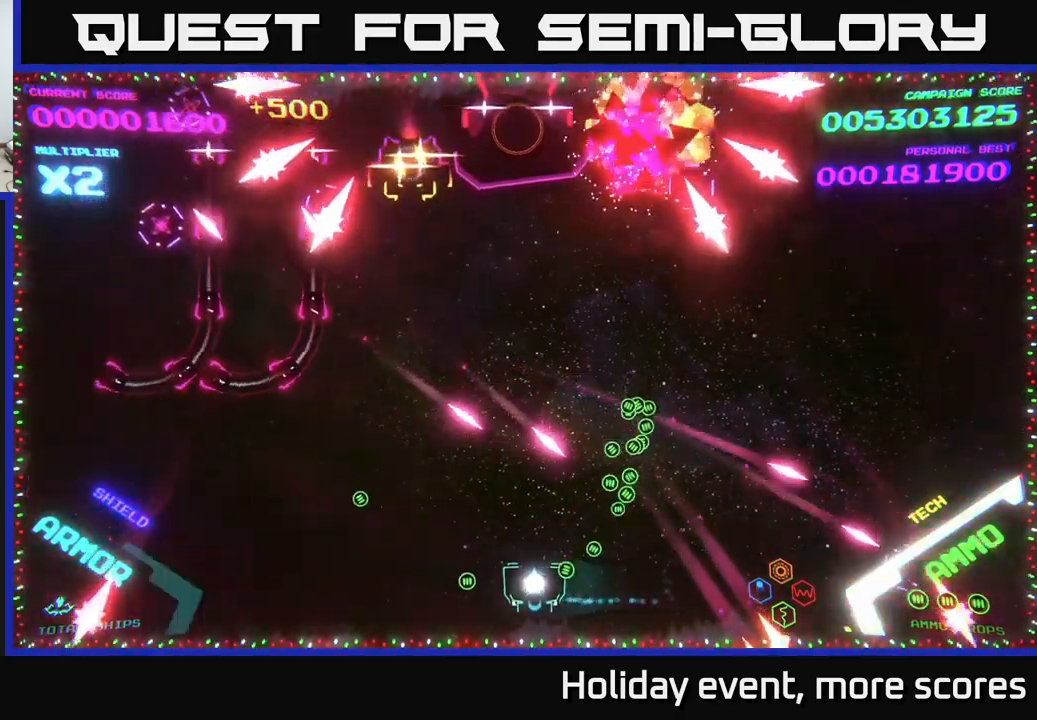
{"buttons": [], "left_stick": "up-left", "right_stick": "center", "events": [[300, "left_stick", "up"], [483, "left_stick", "up-left"]]}
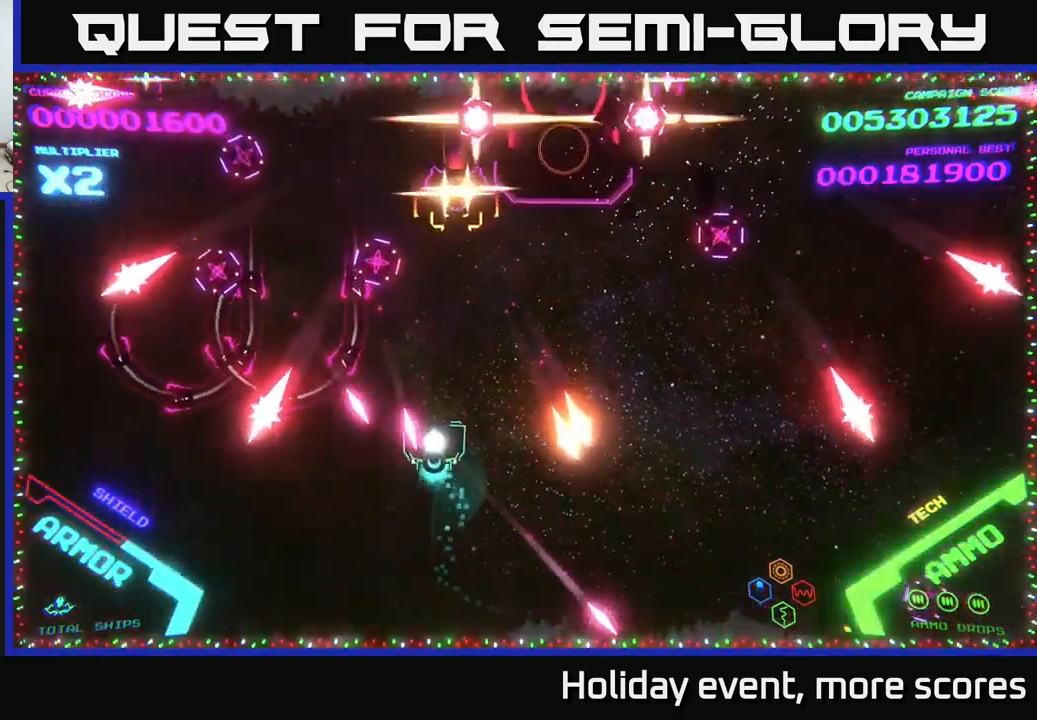
{"buttons": ["B"], "left_stick": "up-left", "right_stick": "center", "events": [[100, "B", "down"], [100, "left_stick", "up"], [217, "left_stick", "up-left"]]}
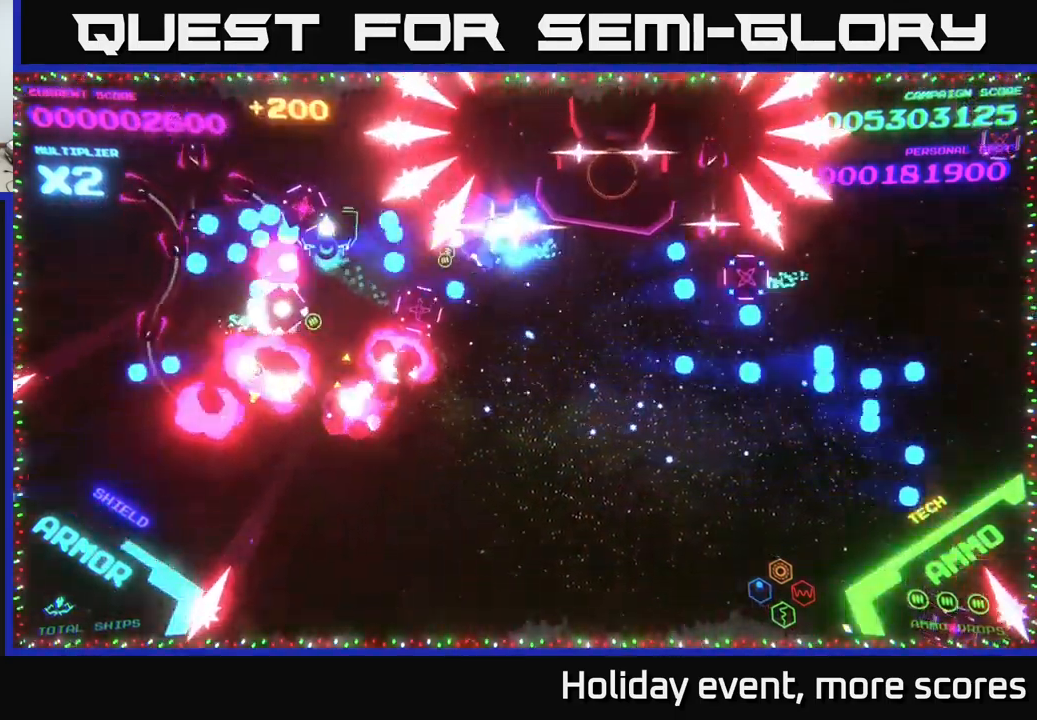
{"buttons": ["B"], "left_stick": "down", "right_stick": "center", "events": [[333, "left_stick", "down"]]}
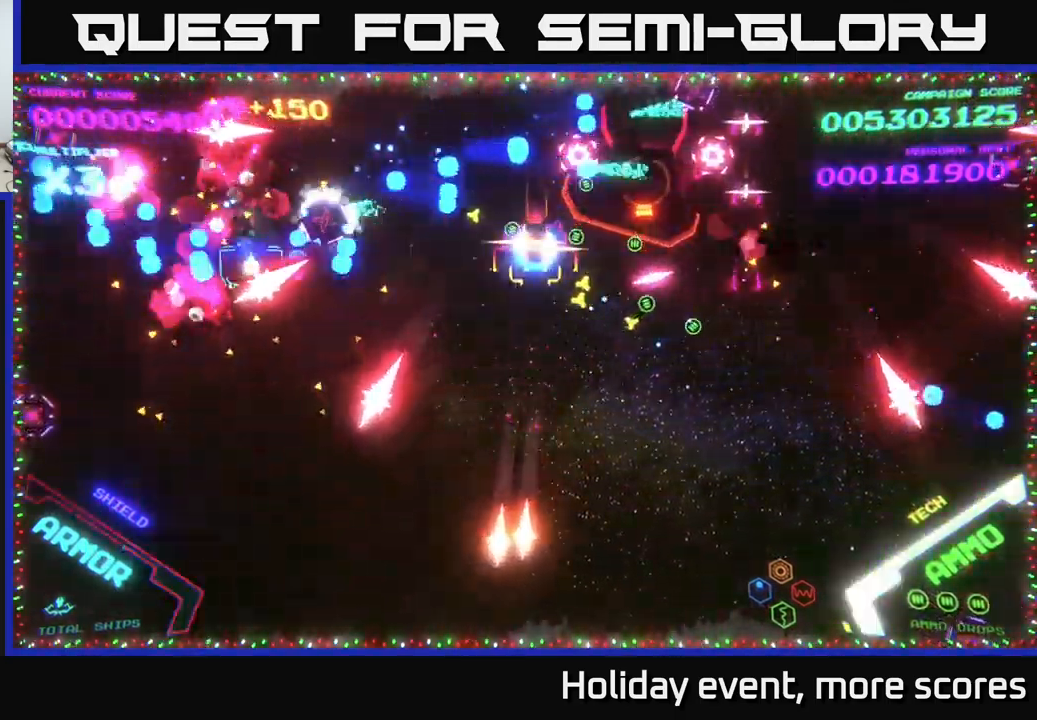
{"buttons": ["B"], "left_stick": "up-right", "right_stick": "center", "events": [[67, "left_stick", "center"], [100, "B", "up"], [150, "left_stick", "up-left"], [183, "B", "down"], [400, "left_stick", "up-right"]]}
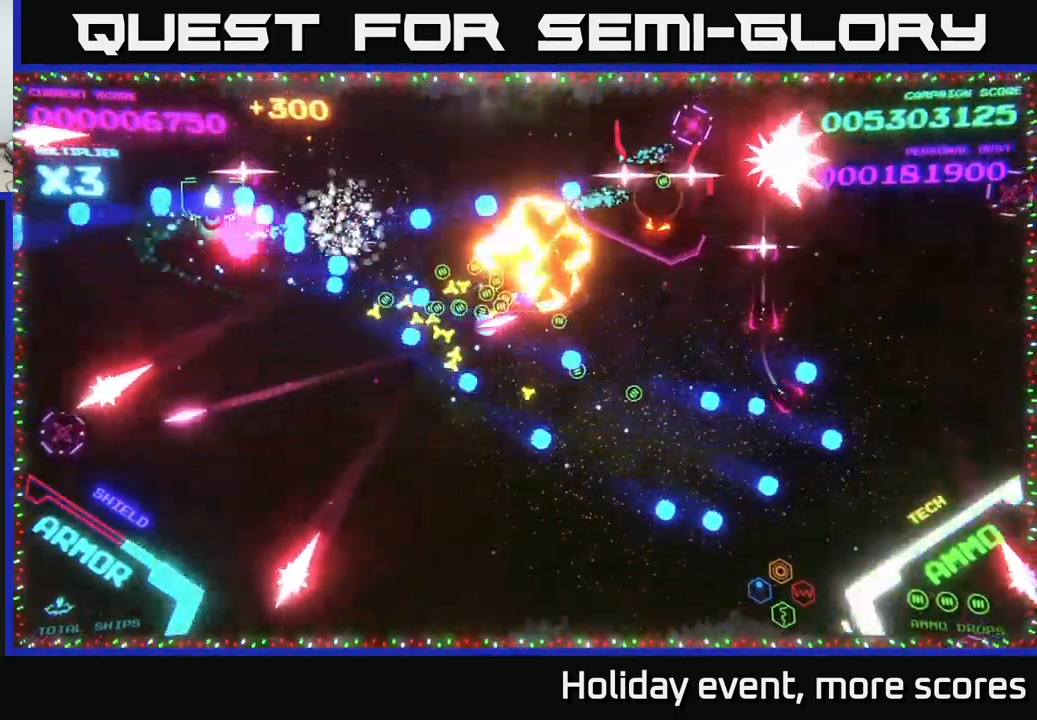
{"buttons": ["B"], "left_stick": "right", "right_stick": "center", "events": [[17, "B", "up"], [67, "B", "down"], [233, "left_stick", "right"], [400, "B", "up"], [467, "B", "down"]]}
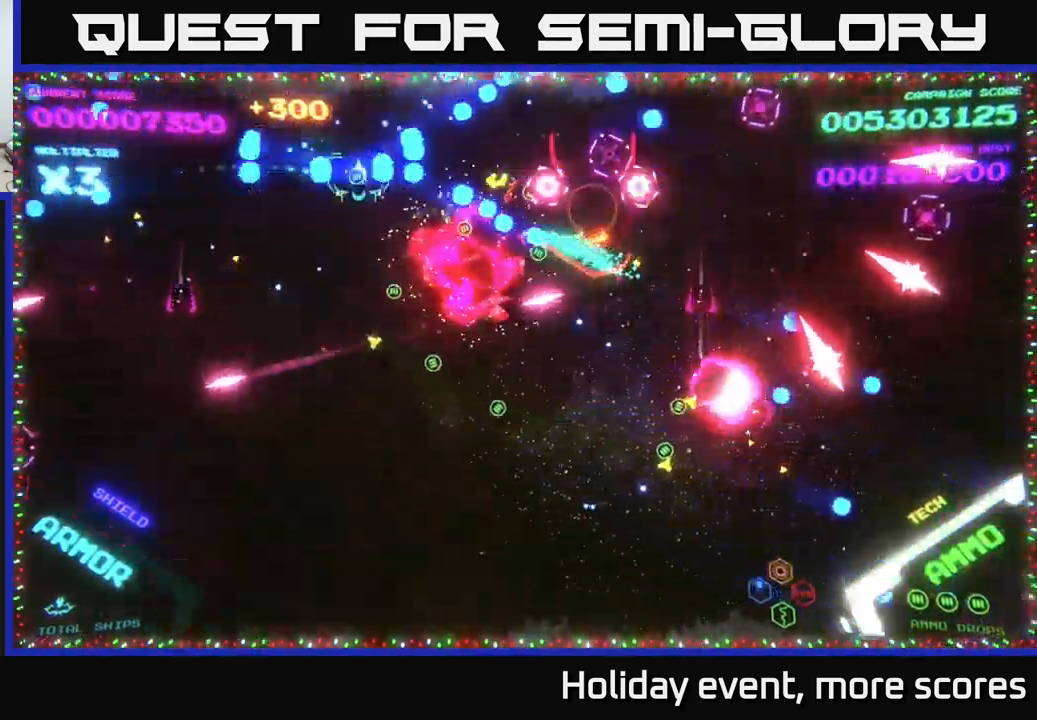
{"buttons": ["B"], "left_stick": "down", "right_stick": "center", "events": [[17, "left_stick", "down-right"], [150, "left_stick", "up"], [267, "left_stick", "up-left"], [333, "B", "up"], [417, "B", "down"], [417, "left_stick", "down-left"], [483, "left_stick", "down"]]}
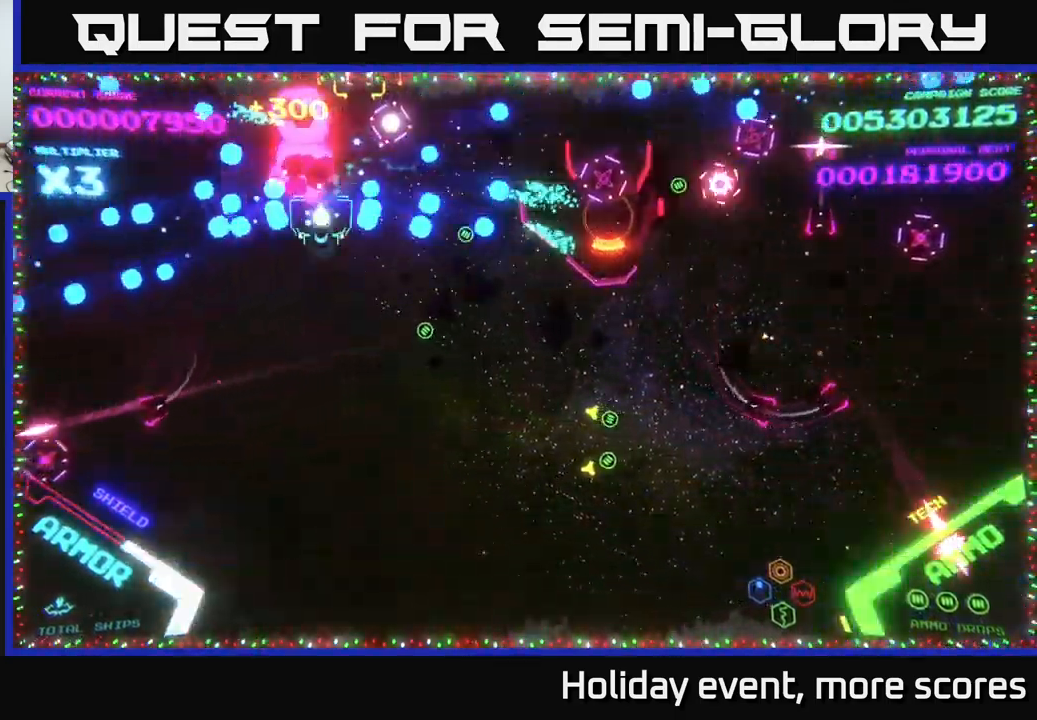
{"buttons": [], "left_stick": "down-right", "right_stick": "center", "events": [[200, "B", "up"], [233, "left_stick", "down-right"], [300, "B", "down"], [417, "B", "up"]]}
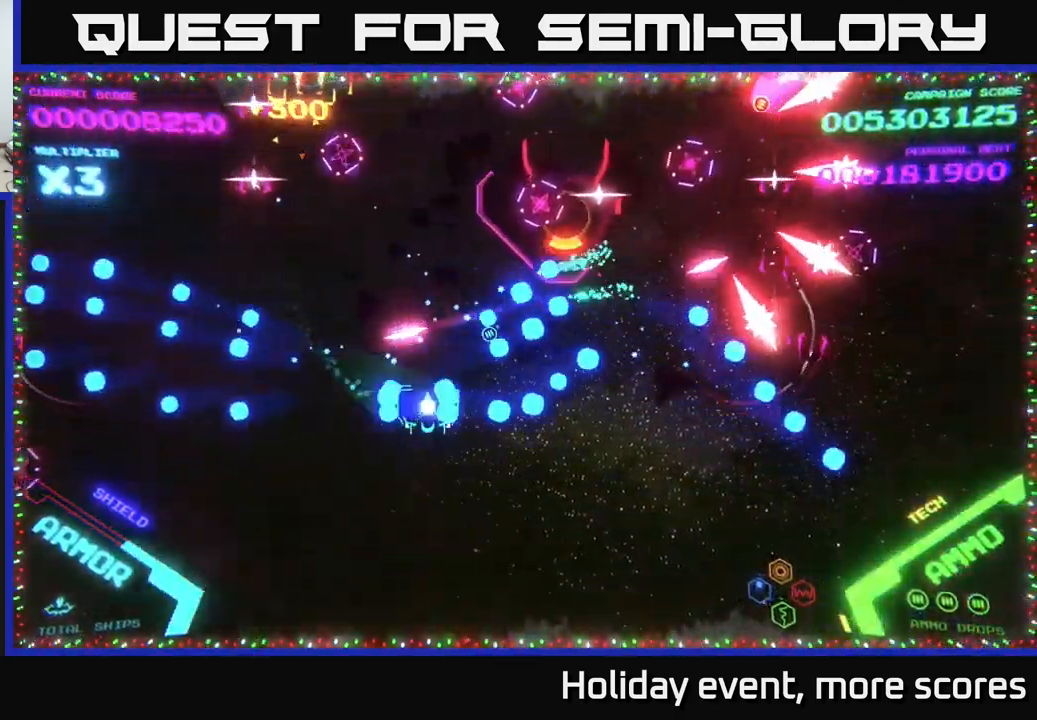
{"buttons": ["B"], "left_stick": "up", "right_stick": "center", "events": [[17, "B", "down"], [50, "left_stick", "right"], [167, "B", "up"], [183, "left_stick", "up-right"], [333, "B", "down"], [433, "left_stick", "up"]]}
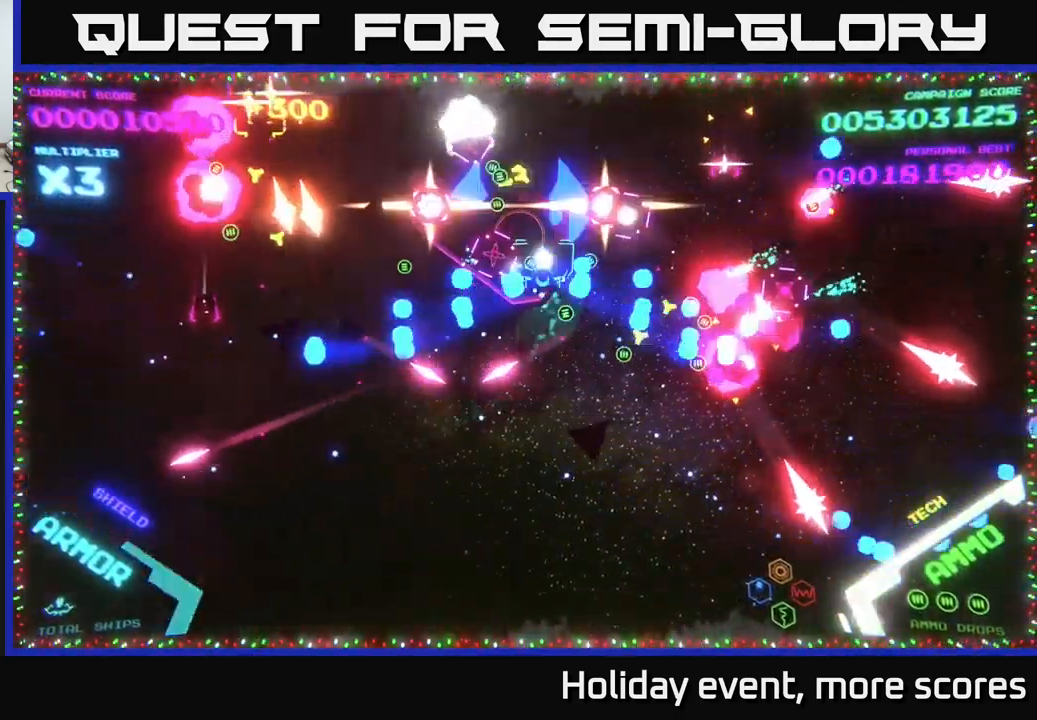
{"buttons": ["B"], "left_stick": "center", "right_stick": "center", "events": [[300, "left_stick", "down"], [350, "left_stick", "center"]]}
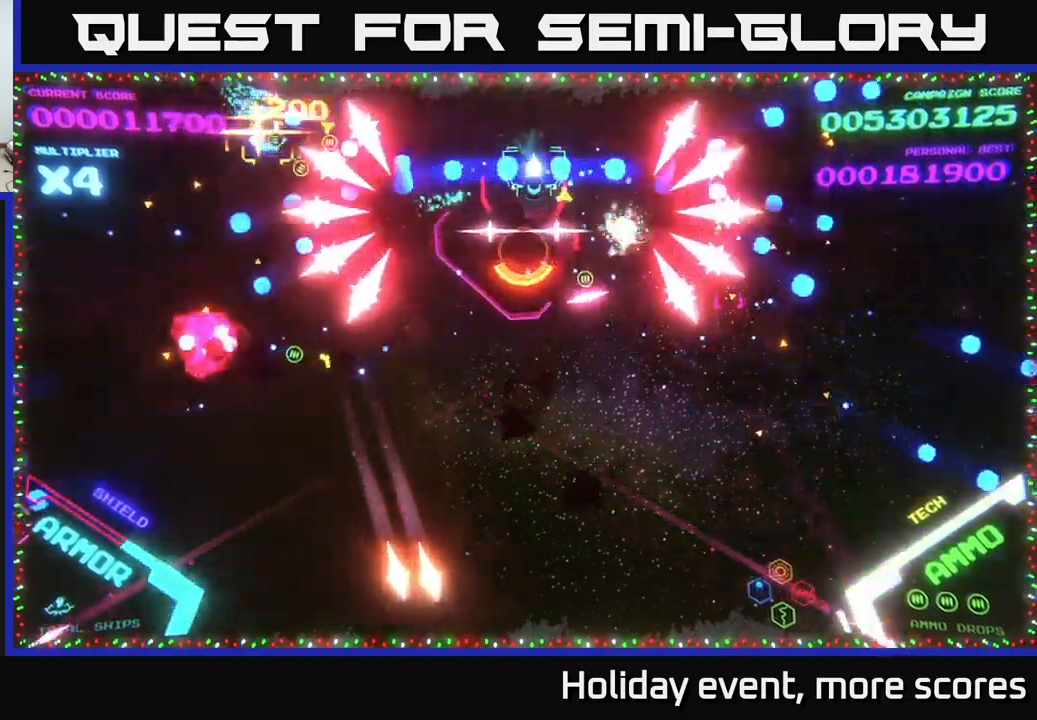
{"buttons": ["B"], "left_stick": "right", "right_stick": "center", "events": [[50, "left_stick", "down"], [150, "left_stick", "right"], [217, "B", "up"], [267, "B", "down"]]}
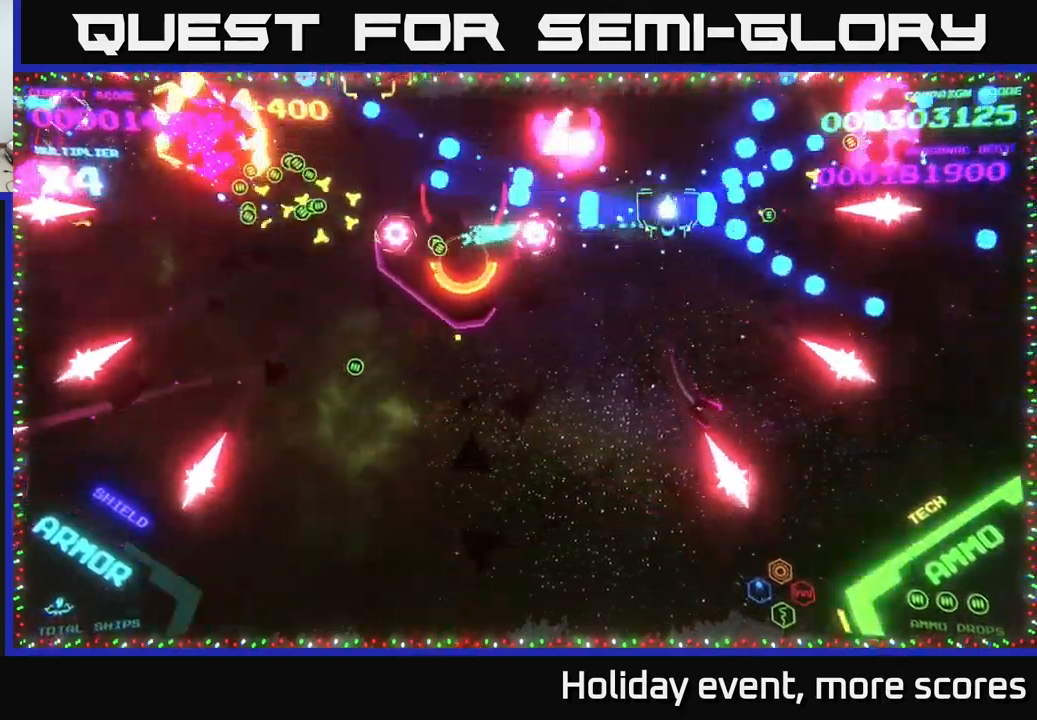
{"buttons": [], "left_stick": "down-left", "right_stick": "center", "events": [[100, "left_stick", "down"], [334, "left_stick", "down-left"], [500, "B", "up"]]}
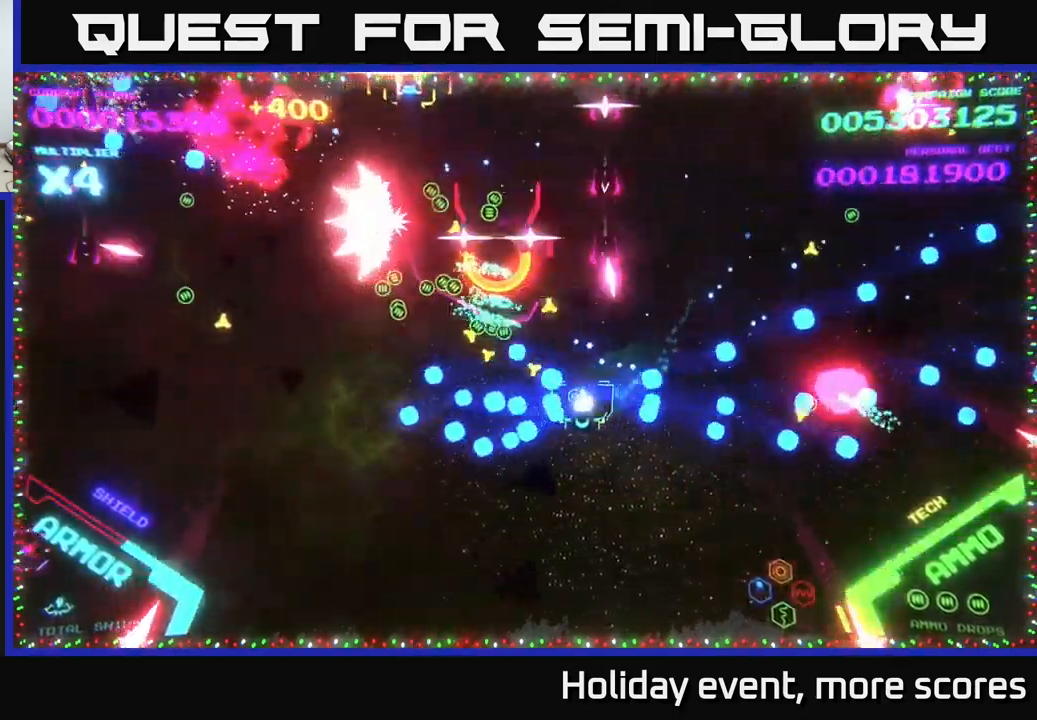
{"buttons": [], "left_stick": "up", "right_stick": "center", "events": [[367, "left_stick", "up"]]}
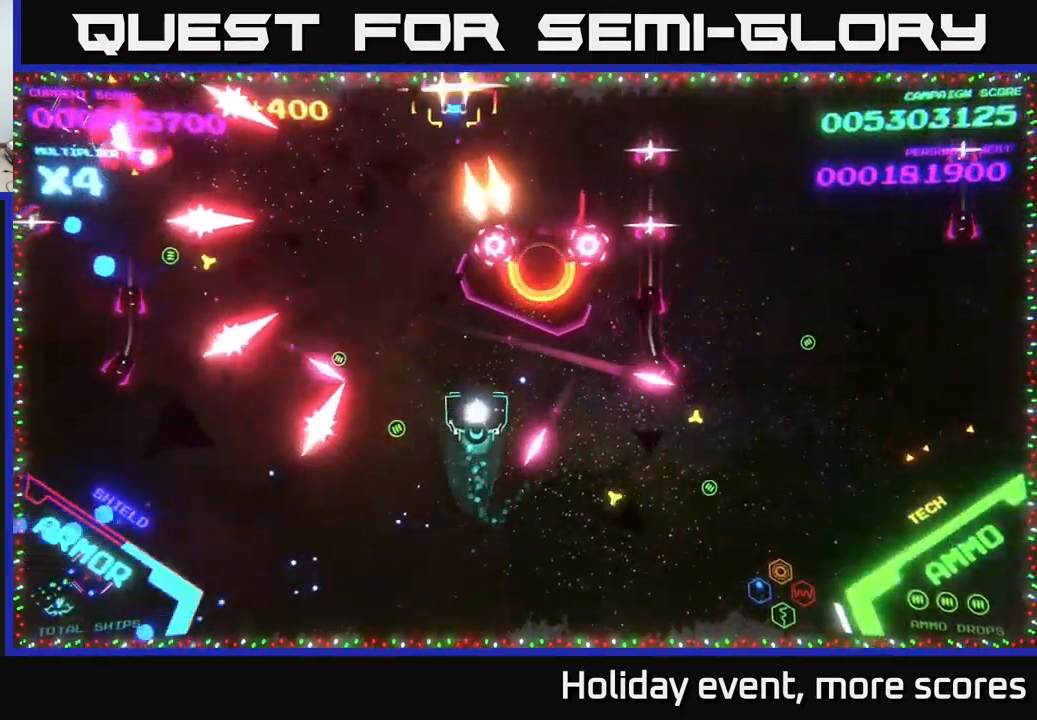
{"buttons": ["B"], "left_stick": "center", "right_stick": "center", "events": [[50, "B", "down"], [150, "left_stick", "up-right"], [334, "left_stick", "up"], [500, "left_stick", "center"]]}
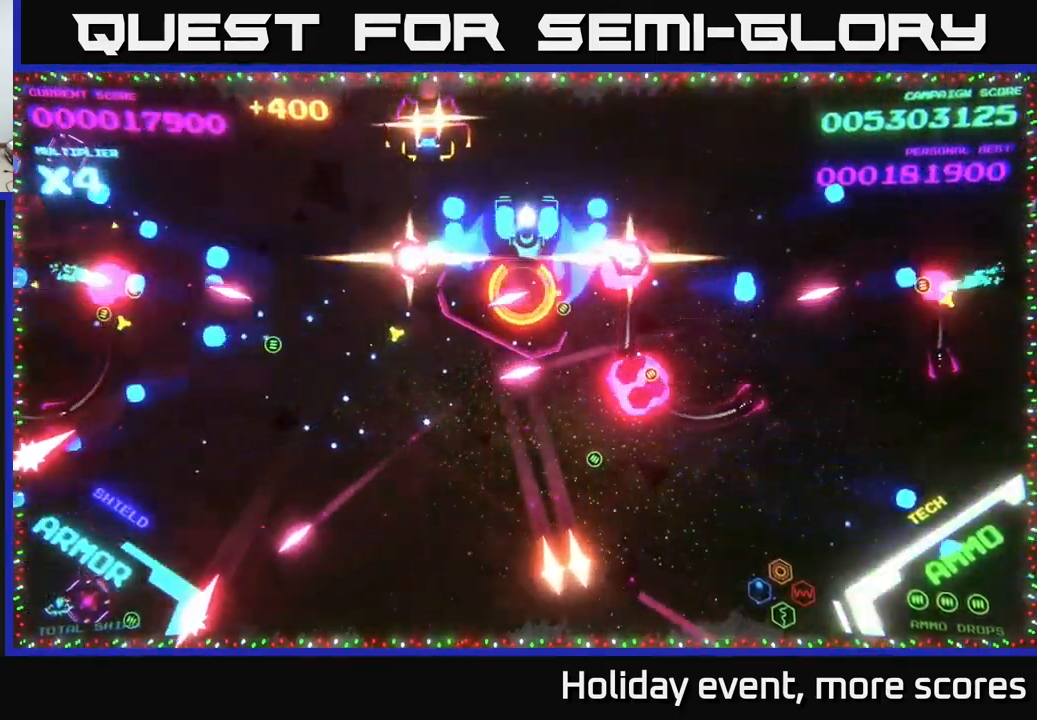
{"buttons": ["B"], "left_stick": "up", "right_stick": "center", "events": [[100, "left_stick", "down"], [217, "left_stick", "up-right"], [417, "B", "up"], [434, "left_stick", "up"], [450, "B", "down"]]}
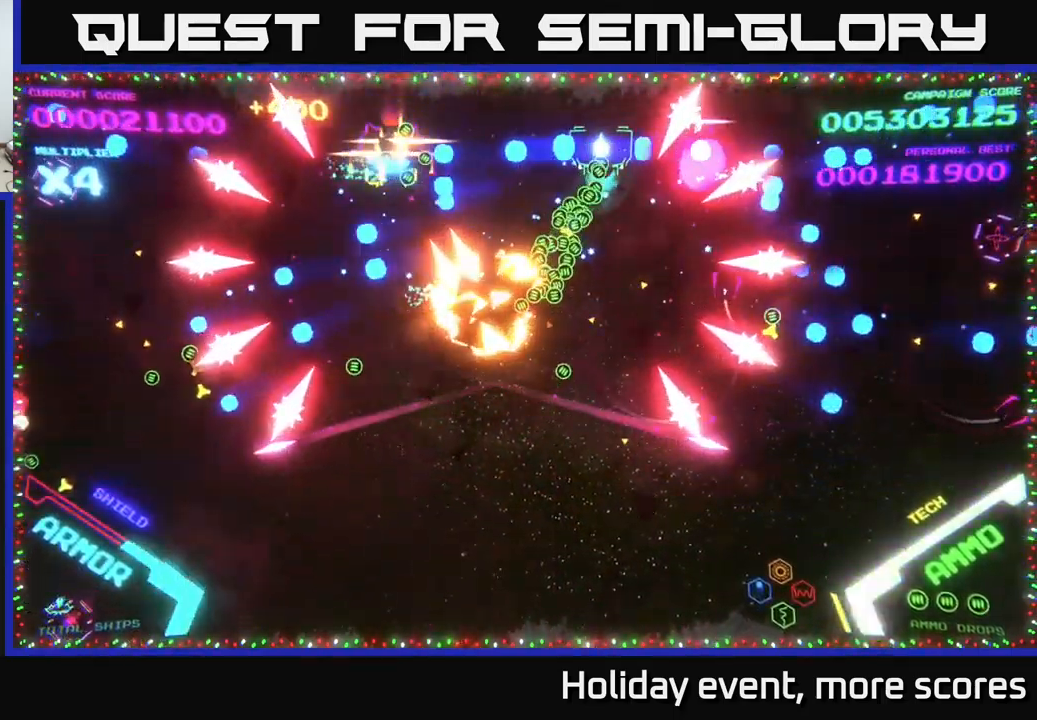
{"buttons": [], "left_stick": "down-left", "right_stick": "center", "events": [[217, "left_stick", "down-left"], [284, "B", "up"], [334, "B", "down"], [500, "B", "up"]]}